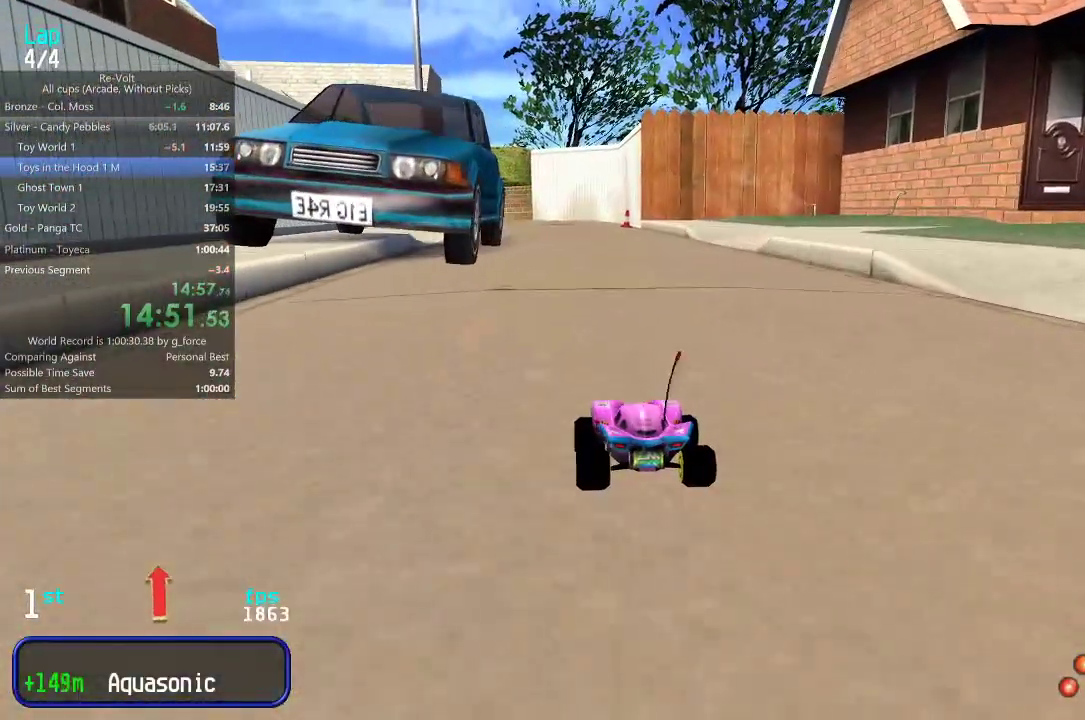
Gameplay with keyboard; each line is a JSON object with the keys held at the frame after it. "events" lists presses ("down") and releases ("up") of "down", "left", "right" and "up" between this image and that frame as [ms after this image, input, new state], when the widget could be followed in between. No other keys are recorded. Mouse input is not recorded.
{"keys": ["up"], "events": []}
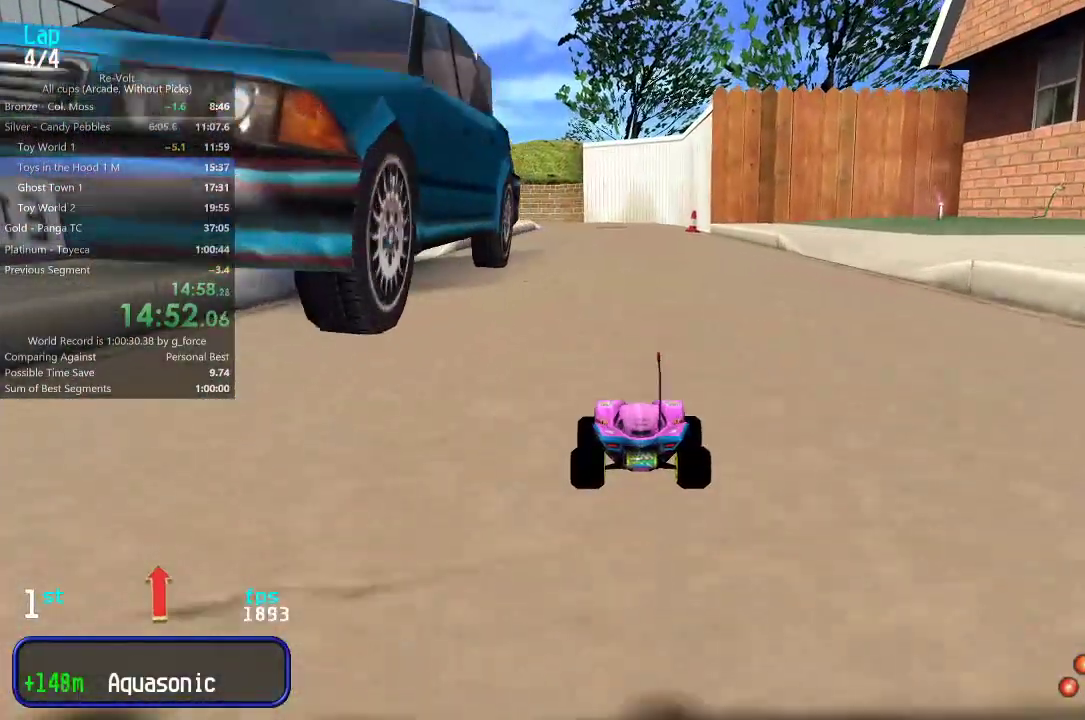
{"keys": ["up"], "events": []}
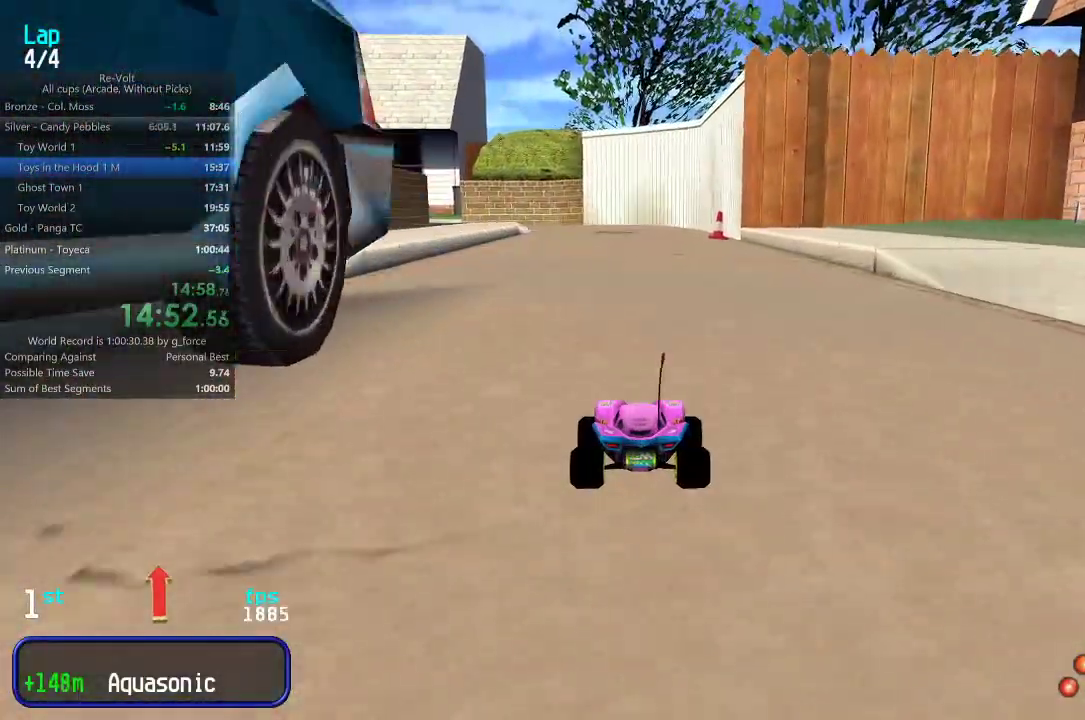
{"keys": ["up"], "events": []}
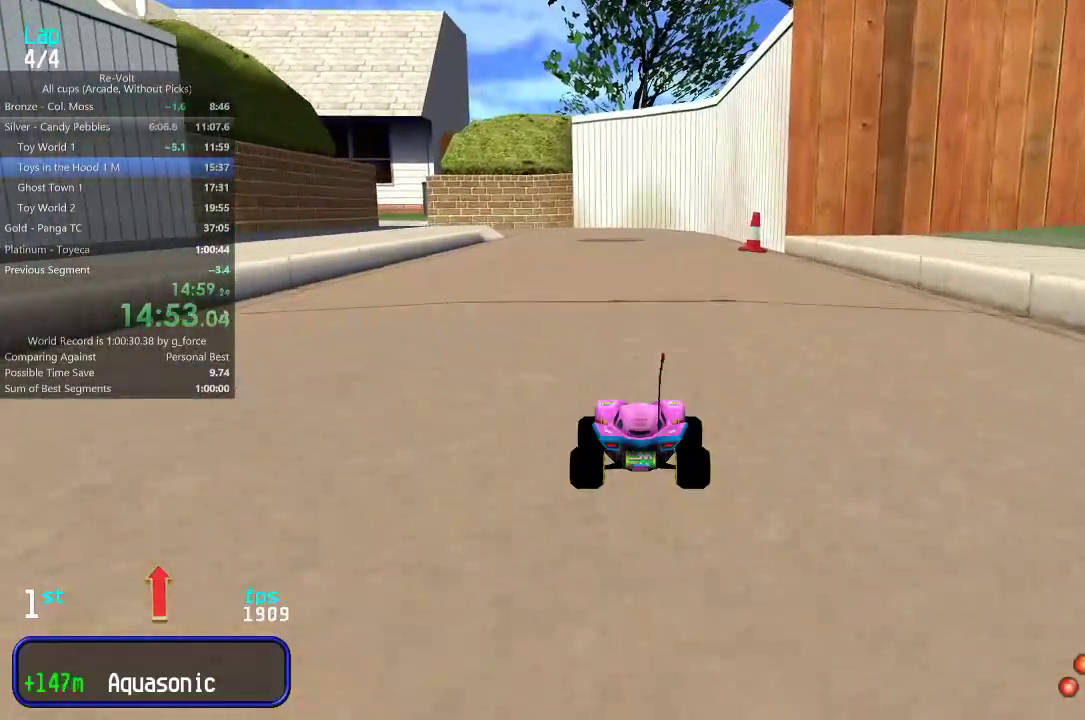
{"keys": ["up"], "events": []}
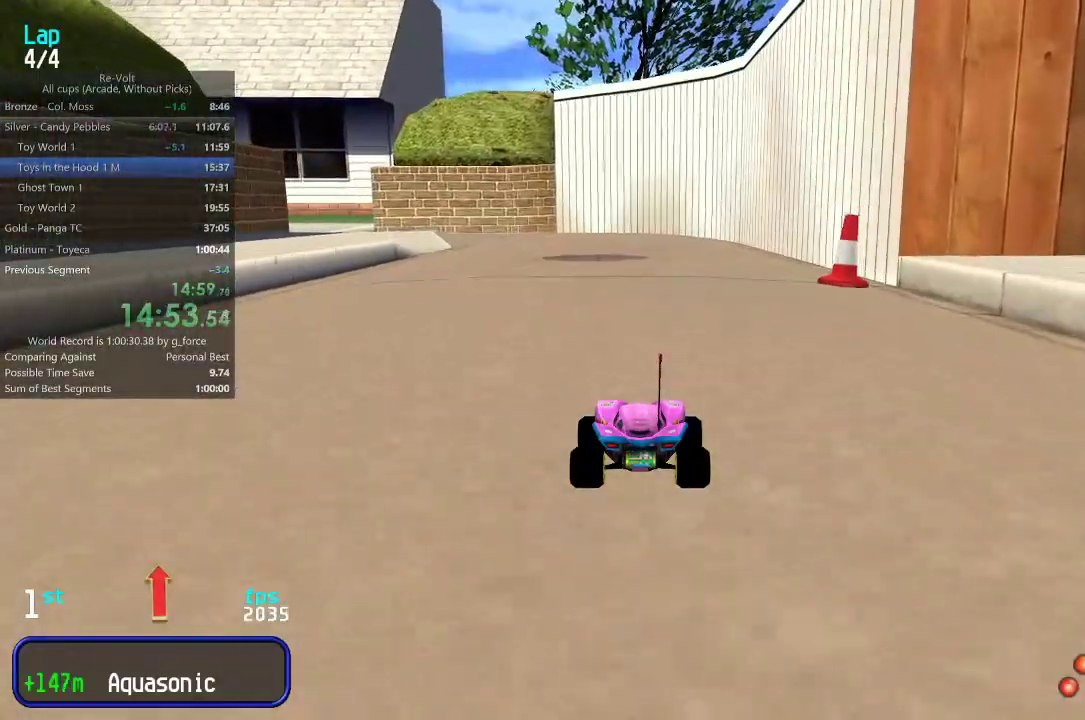
{"keys": ["up"], "events": [[117, "left", "down"], [183, "left", "up"]]}
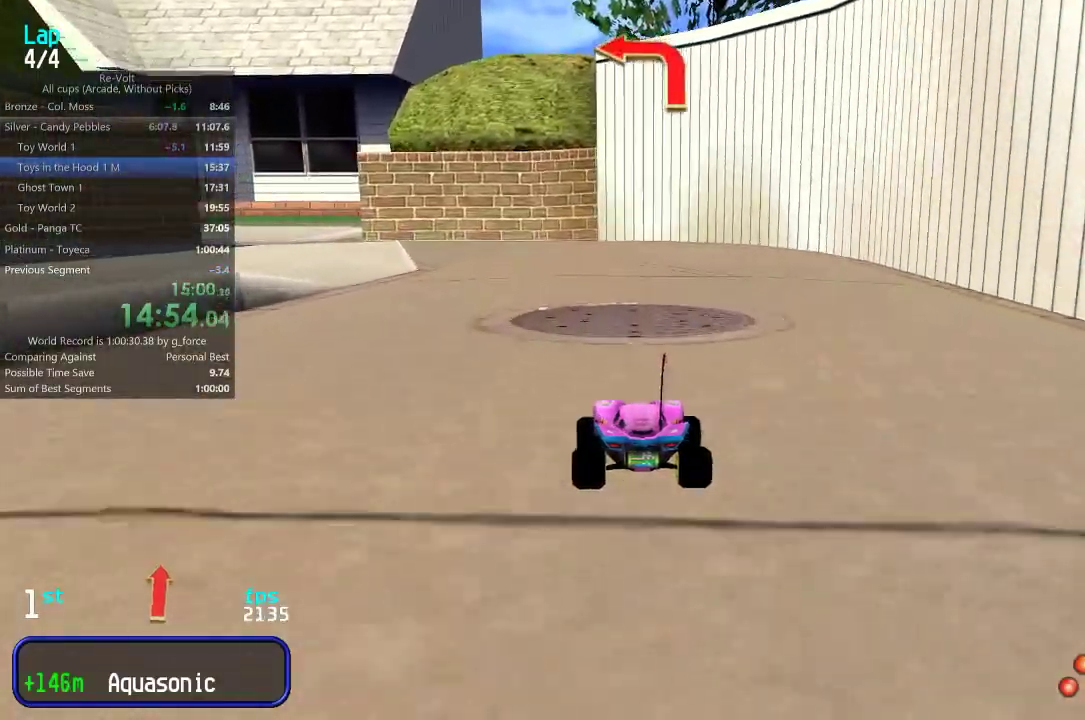
{"keys": ["left", "up"], "events": [[150, "left", "down"], [217, "left", "up"], [283, "left", "down"], [383, "left", "up"], [450, "left", "down"]]}
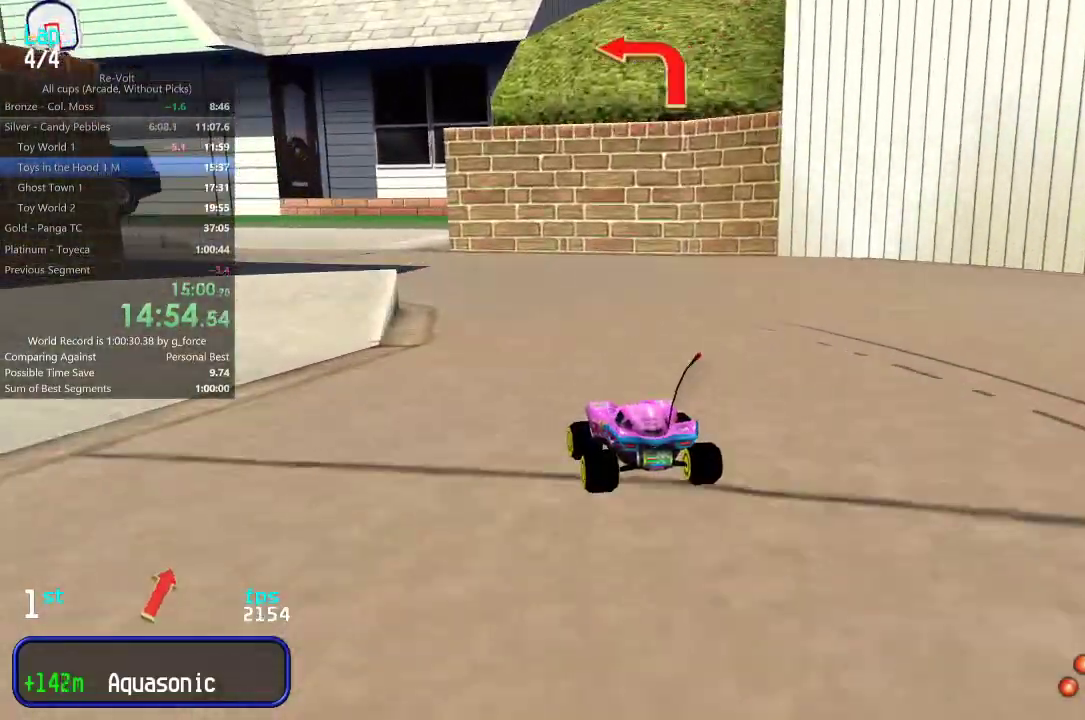
{"keys": ["left", "up"], "events": [[50, "left", "up"], [83, "left", "down"], [217, "left", "up"], [250, "left", "down"], [350, "left", "up"], [467, "left", "down"]]}
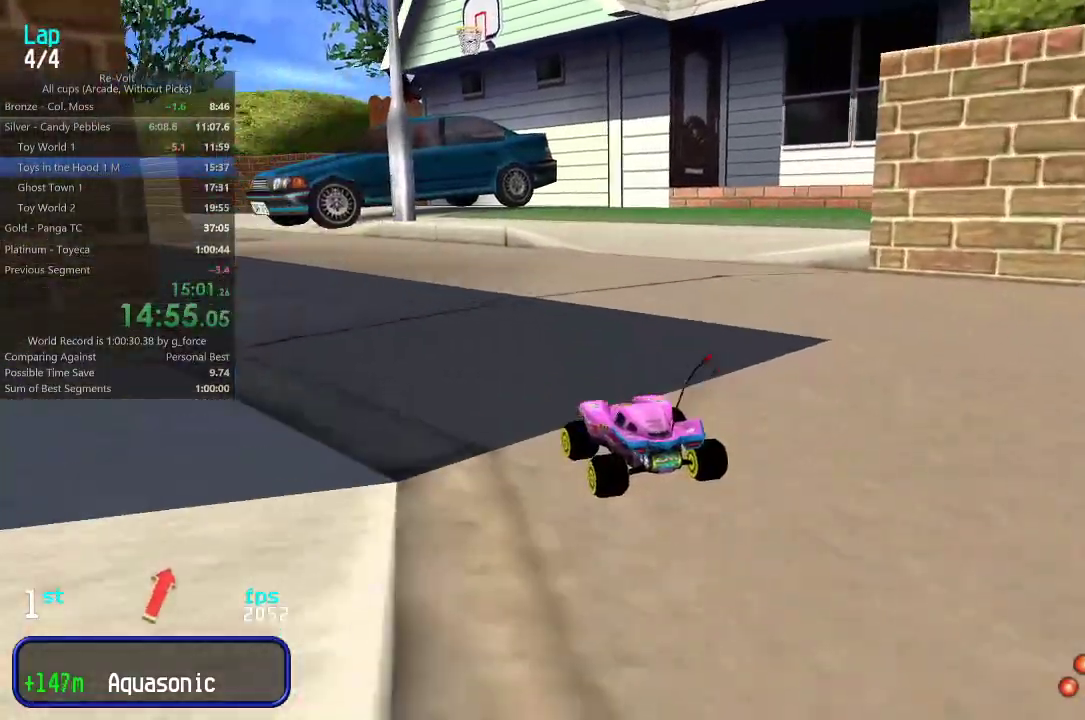
{"keys": ["up"], "events": [[33, "left", "up"], [100, "left", "down"], [167, "left", "up"], [300, "left", "down"], [333, "left", "up"]]}
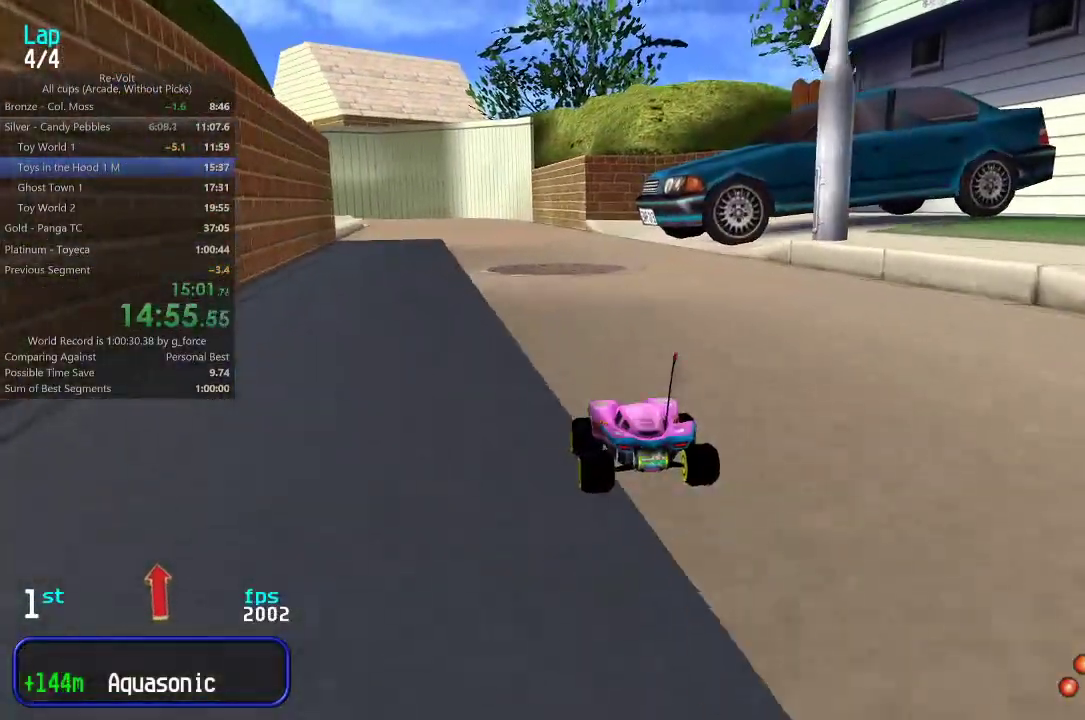
{"keys": ["up"], "events": [[233, "left", "down"], [267, "left", "up"]]}
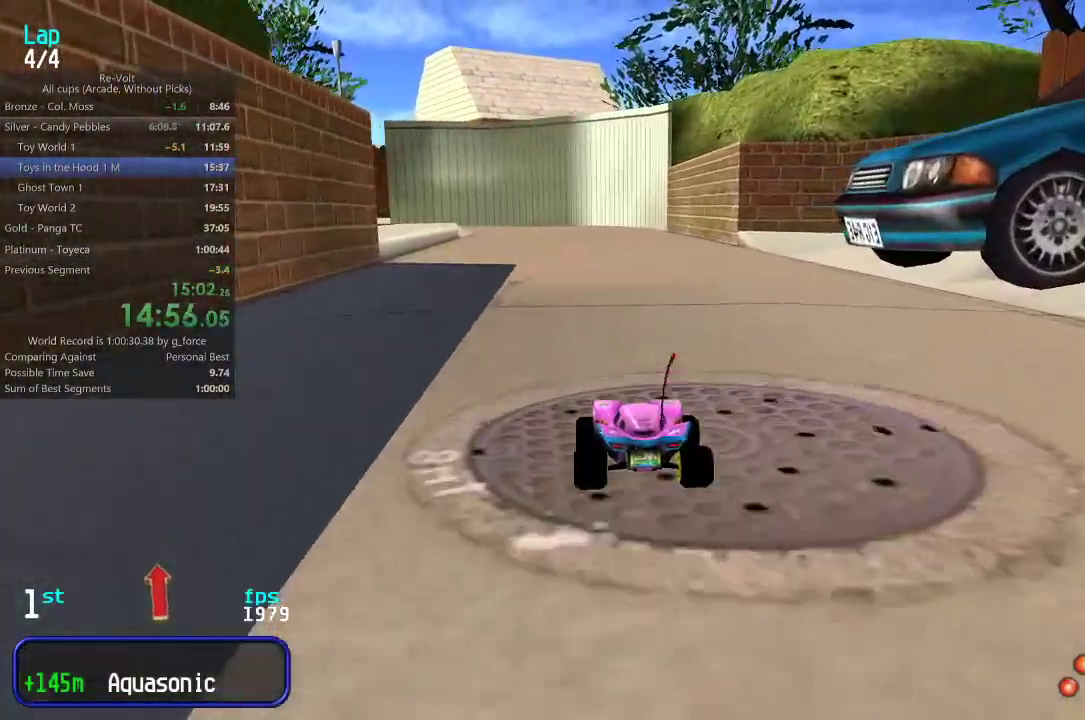
{"keys": ["up"], "events": [[100, "left", "down"], [167, "left", "up"]]}
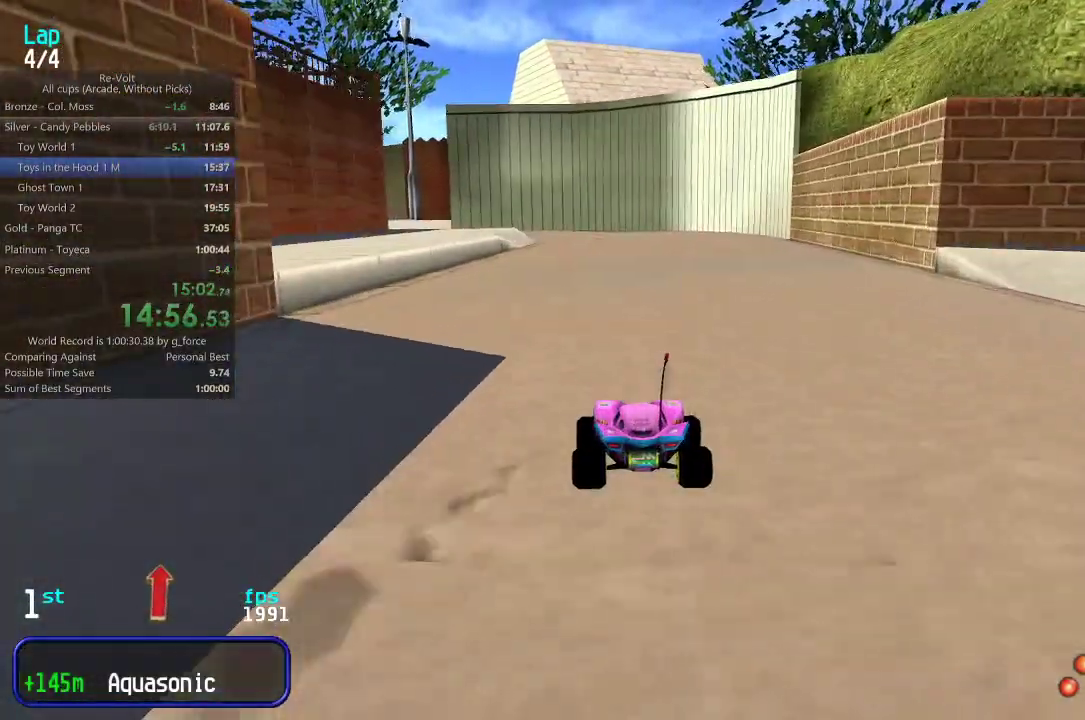
{"keys": ["up"], "events": [[183, "left", "down"], [217, "left", "up"]]}
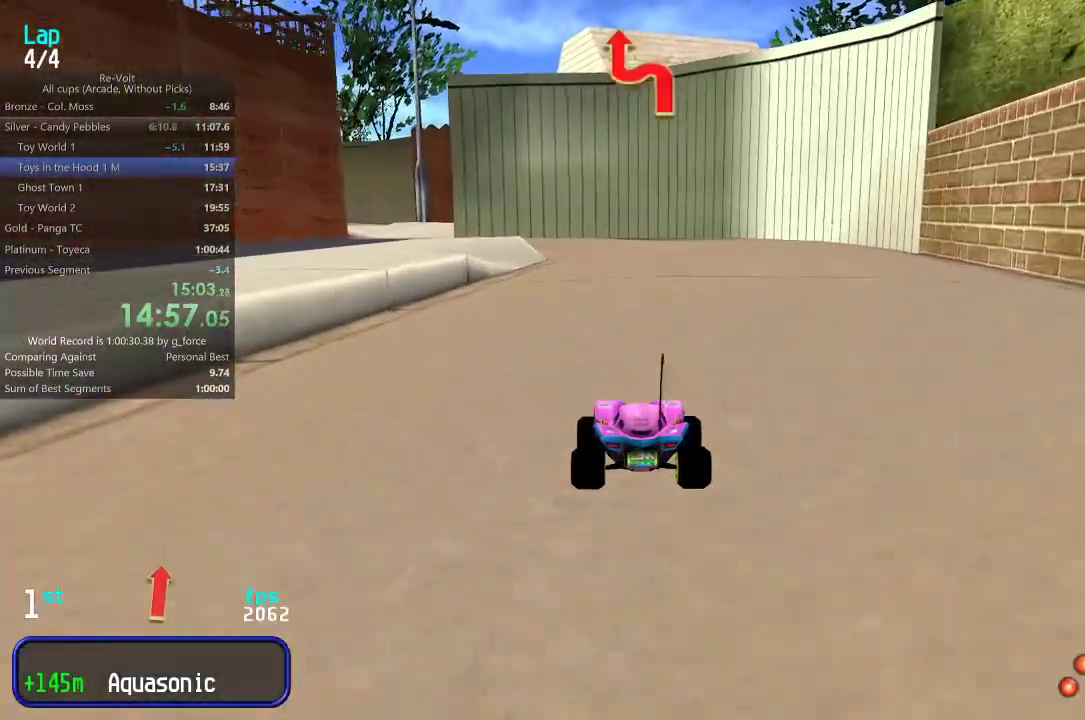
{"keys": ["left", "up"], "events": [[483, "left", "down"]]}
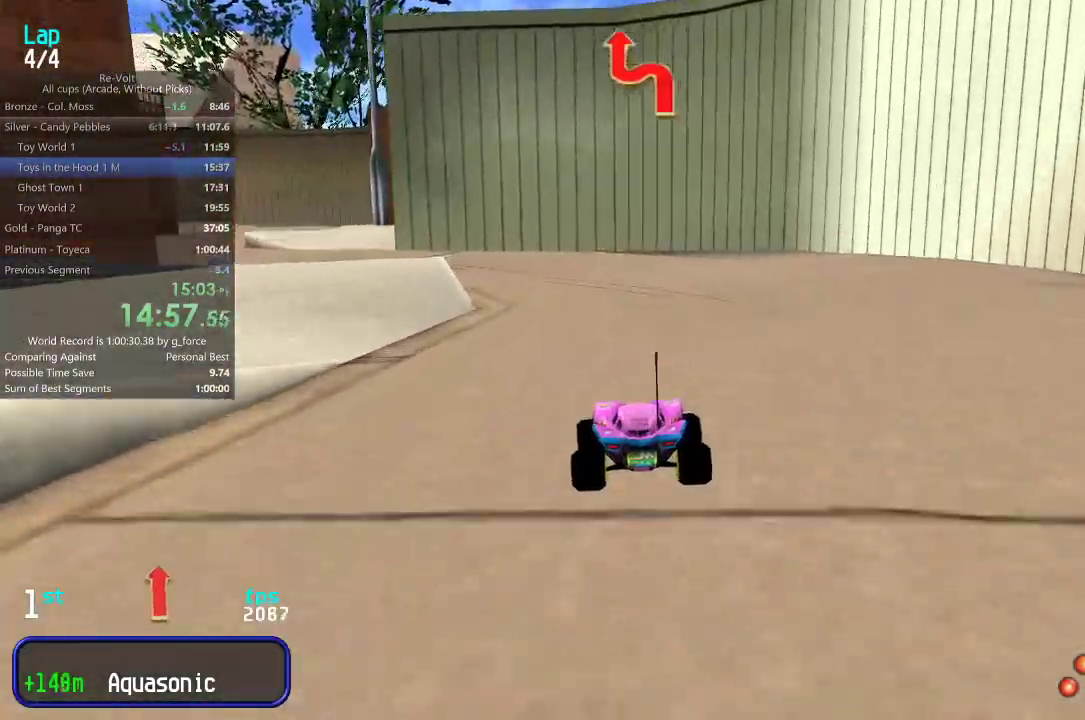
{"keys": ["left", "up"], "events": [[50, "left", "up"], [150, "left", "down"], [217, "left", "up"], [317, "left", "down"], [383, "left", "up"], [450, "left", "down"]]}
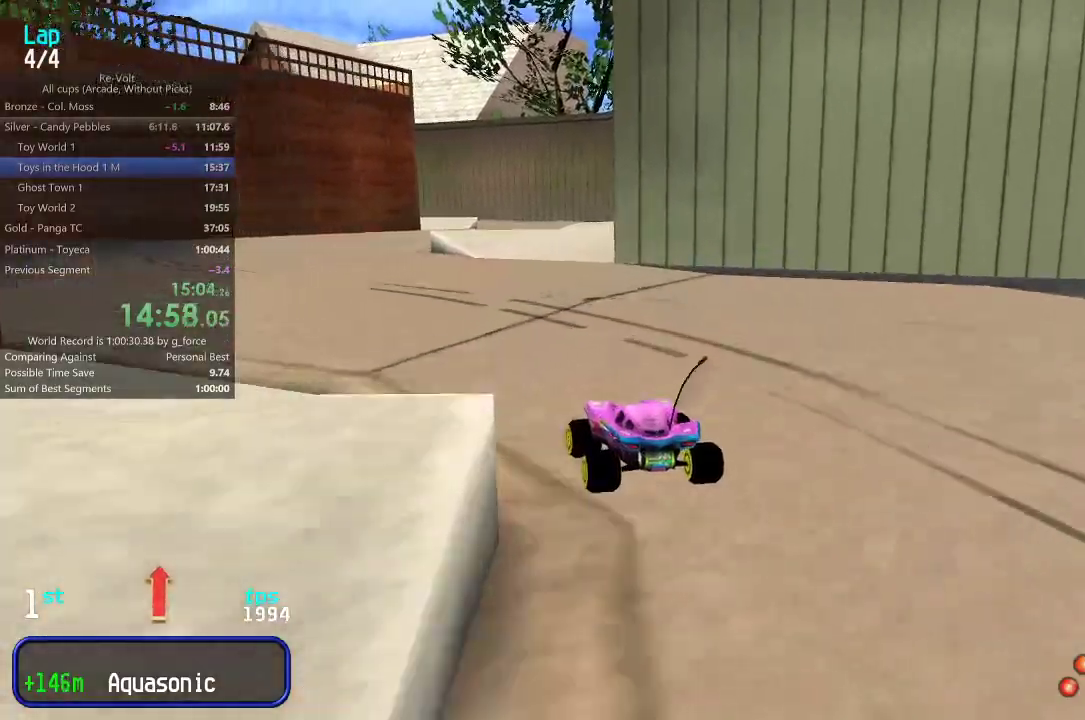
{"keys": ["up"], "events": [[17, "left", "up"], [367, "left", "down"], [400, "left", "up"]]}
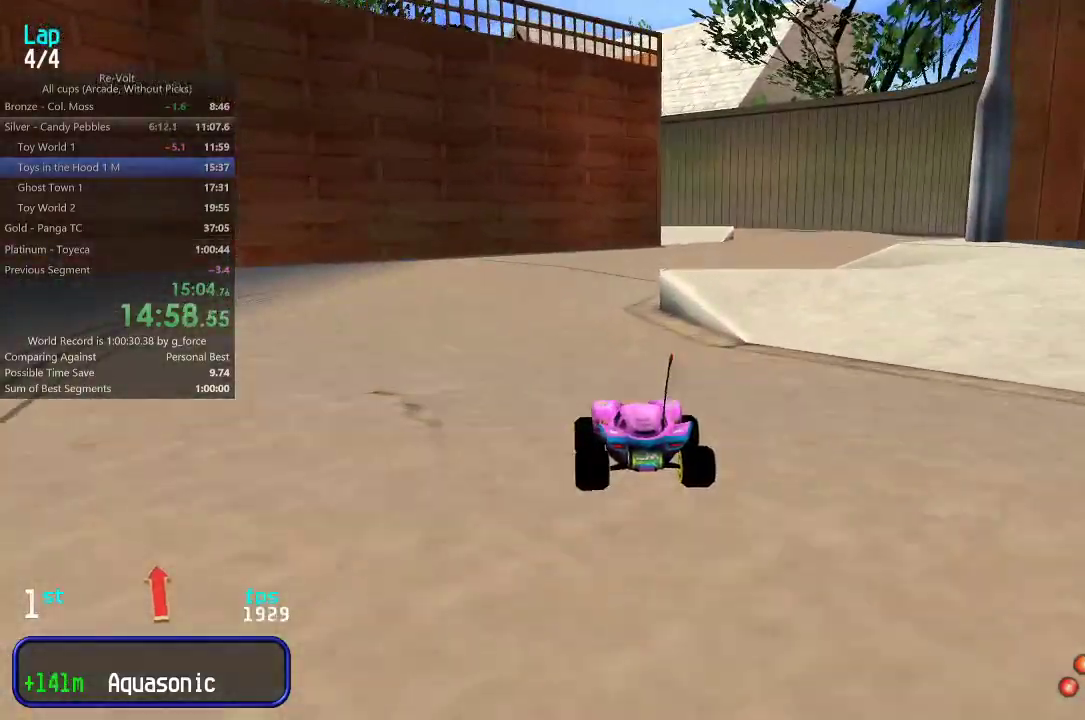
{"keys": ["up"], "events": [[167, "right", "down"], [267, "right", "up"], [333, "right", "down"], [400, "right", "up"]]}
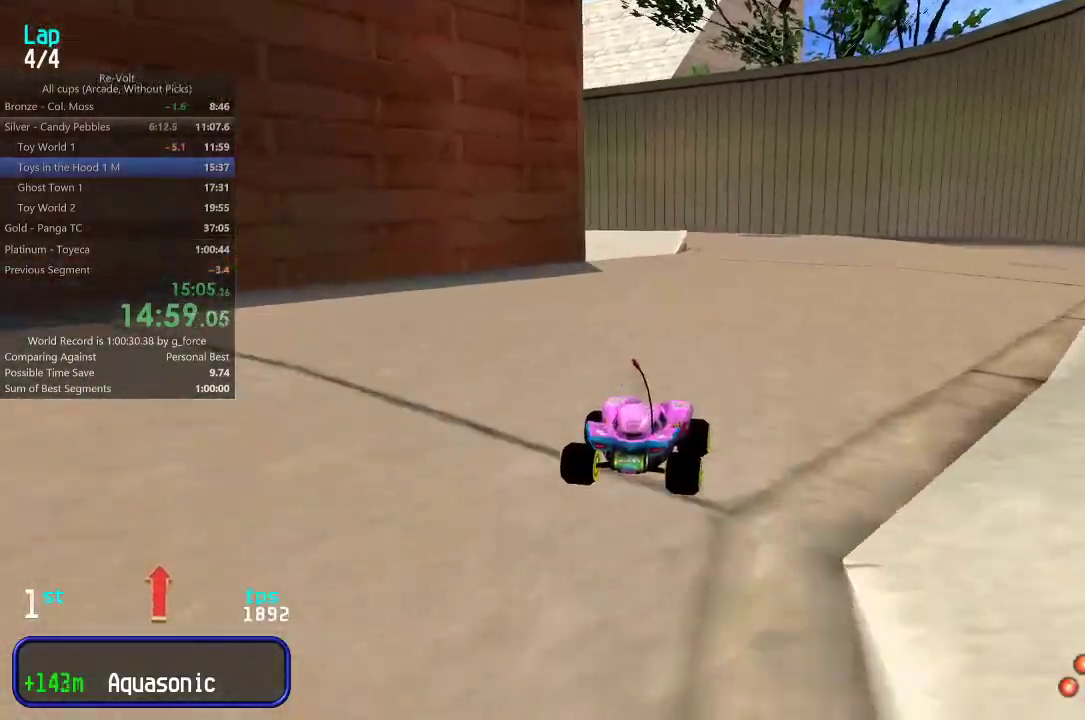
{"keys": ["up"], "events": []}
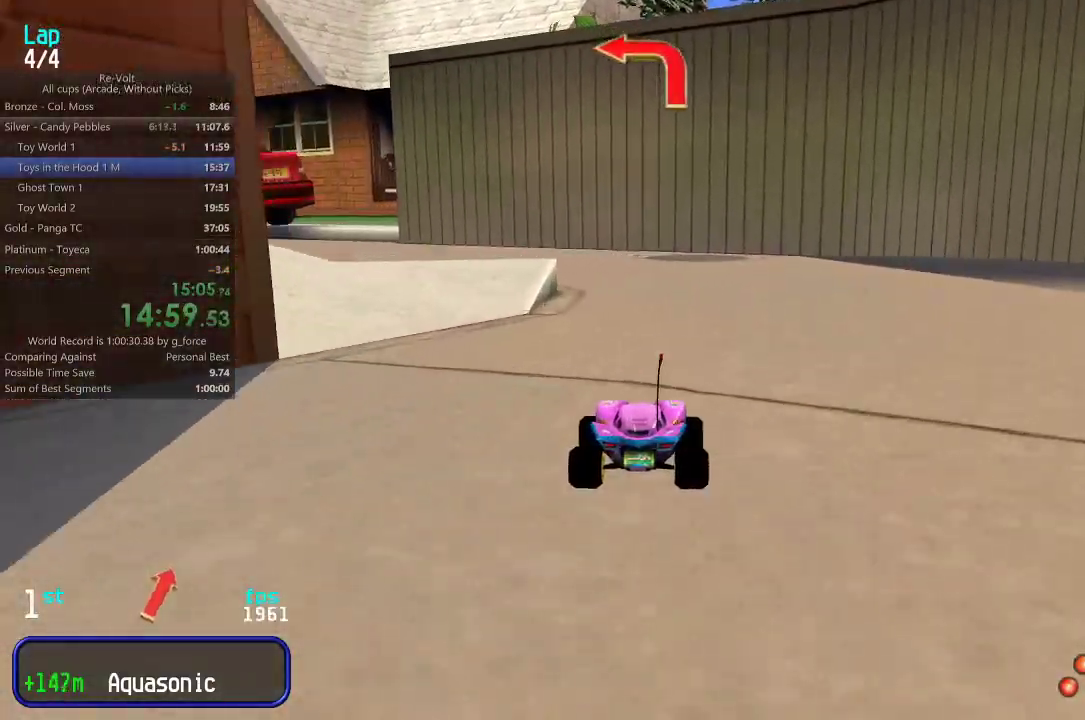
{"keys": ["left", "up"], "events": [[150, "left", "down"], [217, "left", "up"], [283, "left", "down"], [383, "left", "up"], [450, "left", "down"]]}
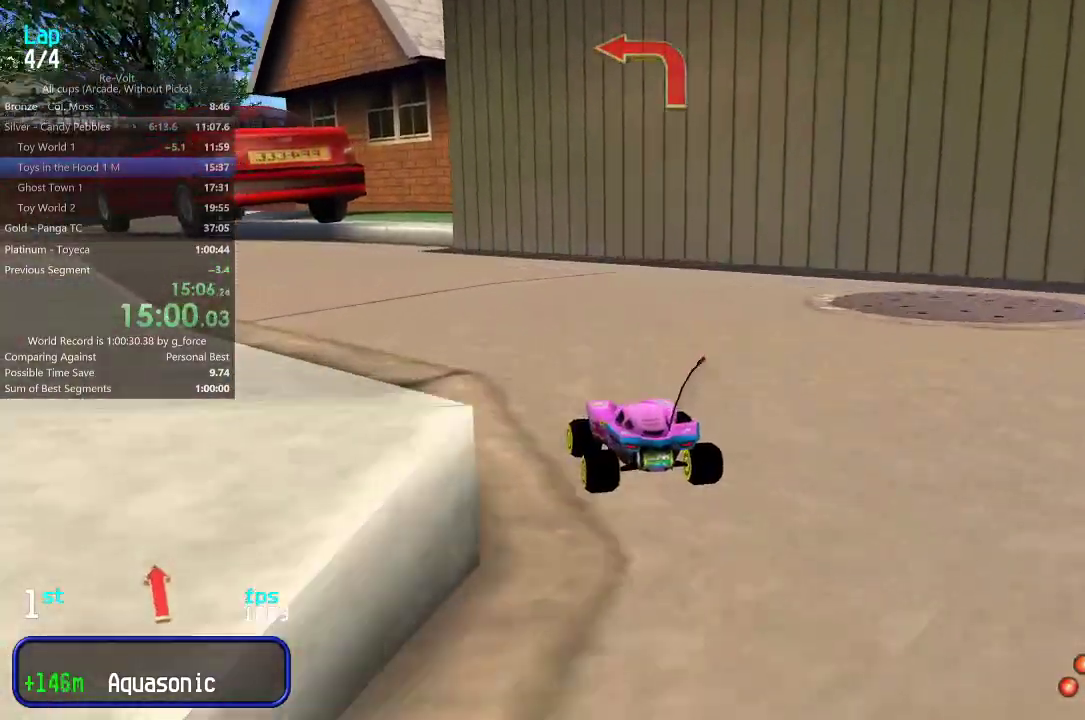
{"keys": ["left", "up"], "events": [[50, "left", "up"], [117, "left", "down"], [217, "left", "up"], [317, "left", "down"], [383, "left", "up"], [483, "left", "down"]]}
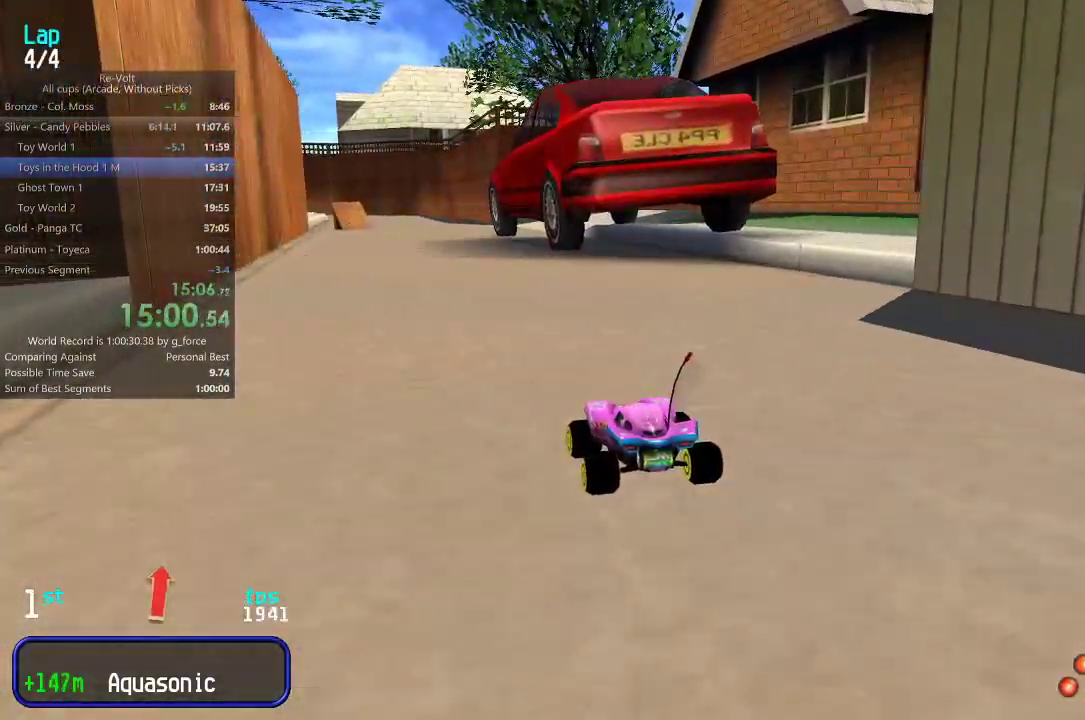
{"keys": ["up"], "events": [[17, "left", "up"], [367, "left", "down"], [400, "left", "up"]]}
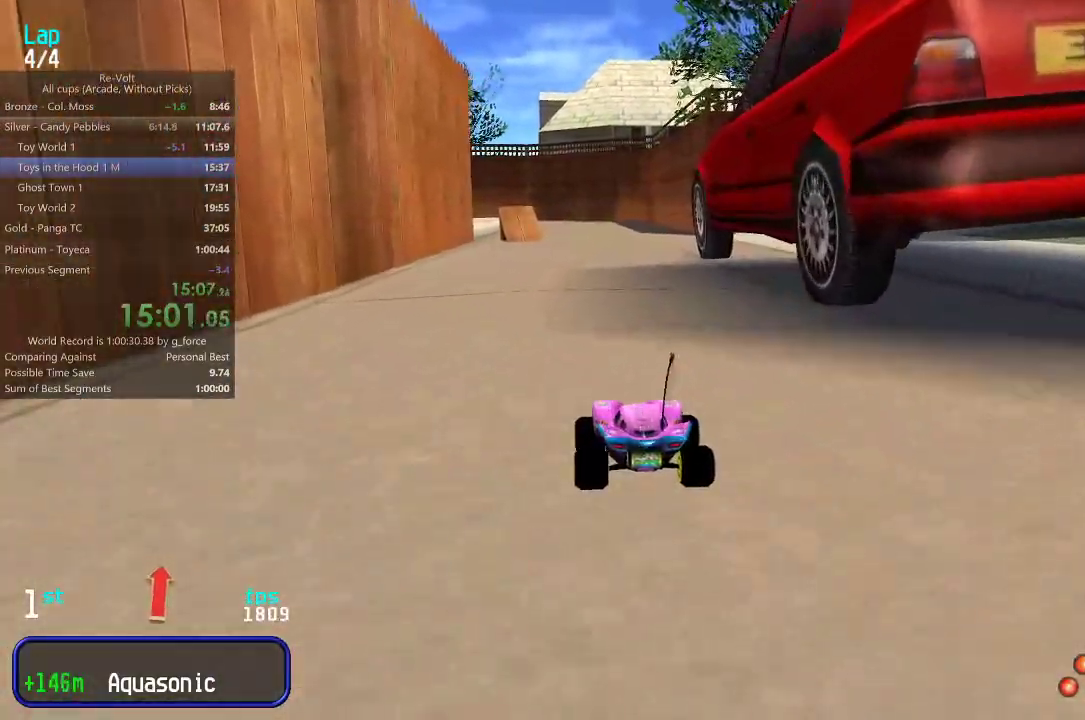
{"keys": ["up"], "events": []}
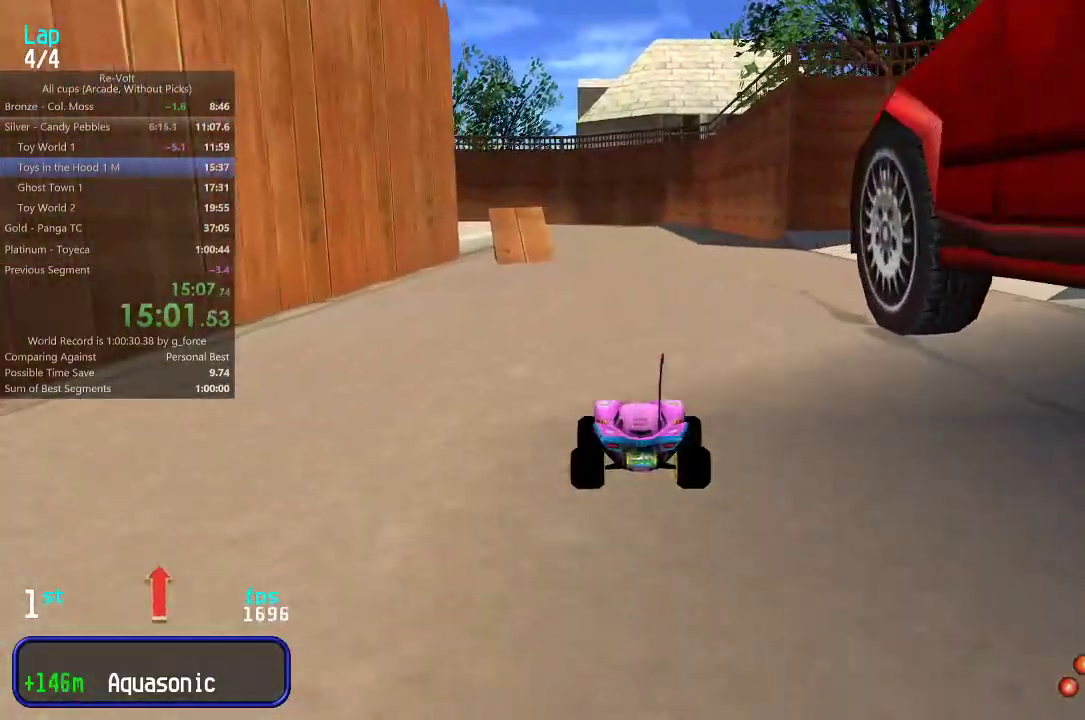
{"keys": ["up"], "events": []}
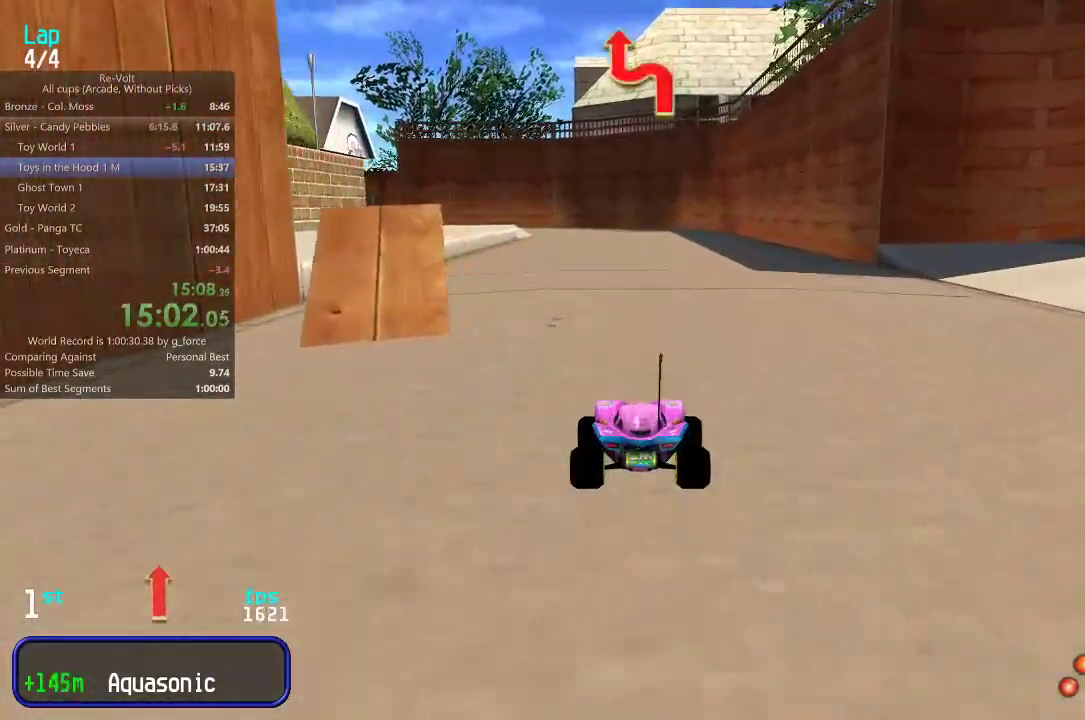
{"keys": ["up"], "events": []}
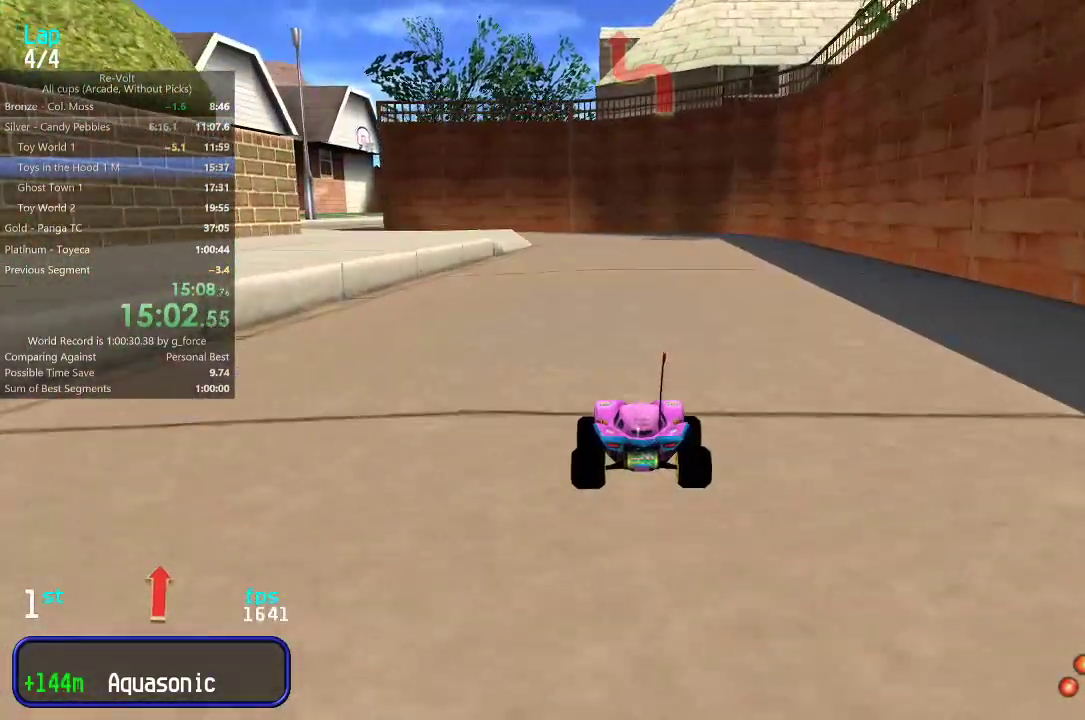
{"keys": ["up"], "events": []}
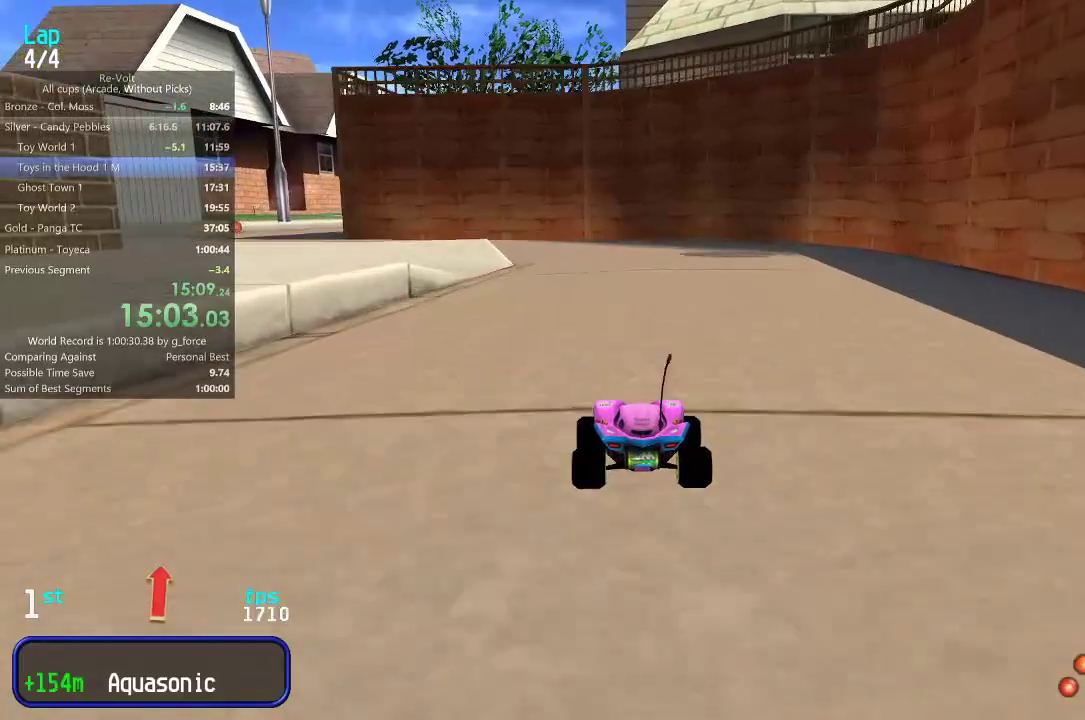
{"keys": ["left", "up"], "events": [[333, "left", "down"], [433, "left", "up"], [500, "left", "down"]]}
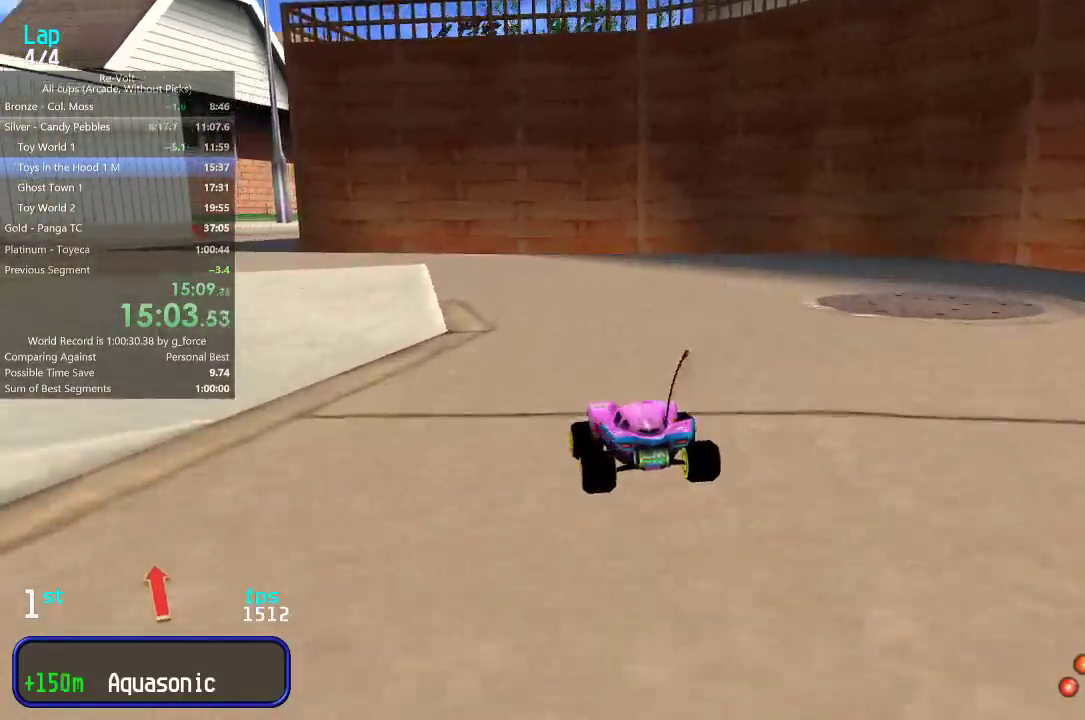
{"keys": ["up"], "events": [[100, "left", "up"], [167, "left", "down"], [267, "left", "up"], [300, "left", "down"], [367, "left", "up"]]}
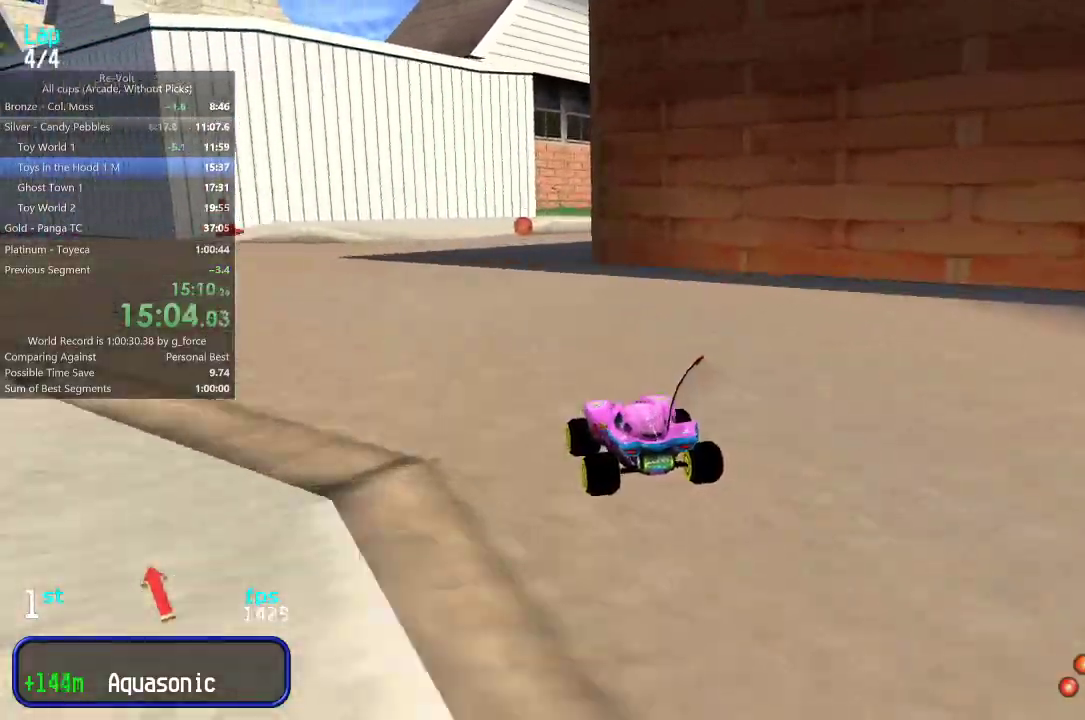
{"keys": ["up"], "events": [[250, "right", "down"], [317, "right", "up"], [417, "right", "down"], [483, "right", "up"]]}
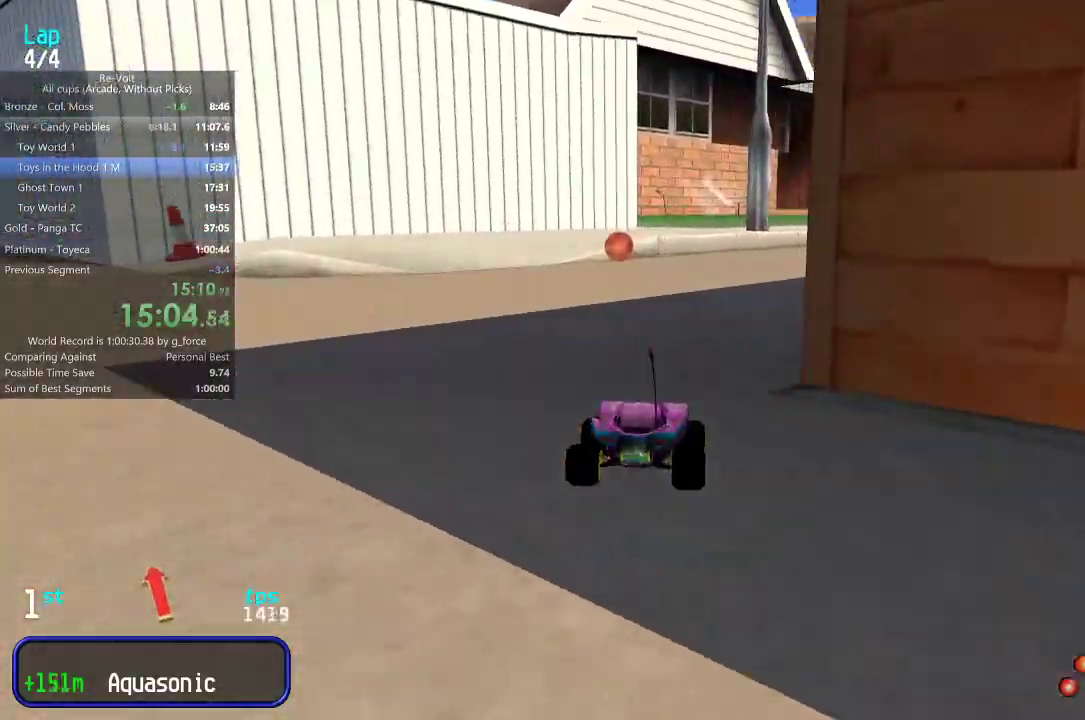
{"keys": ["up"], "events": [[83, "right", "down"], [150, "right", "up"], [217, "right", "down"], [317, "right", "up"], [417, "right", "down"], [483, "right", "up"]]}
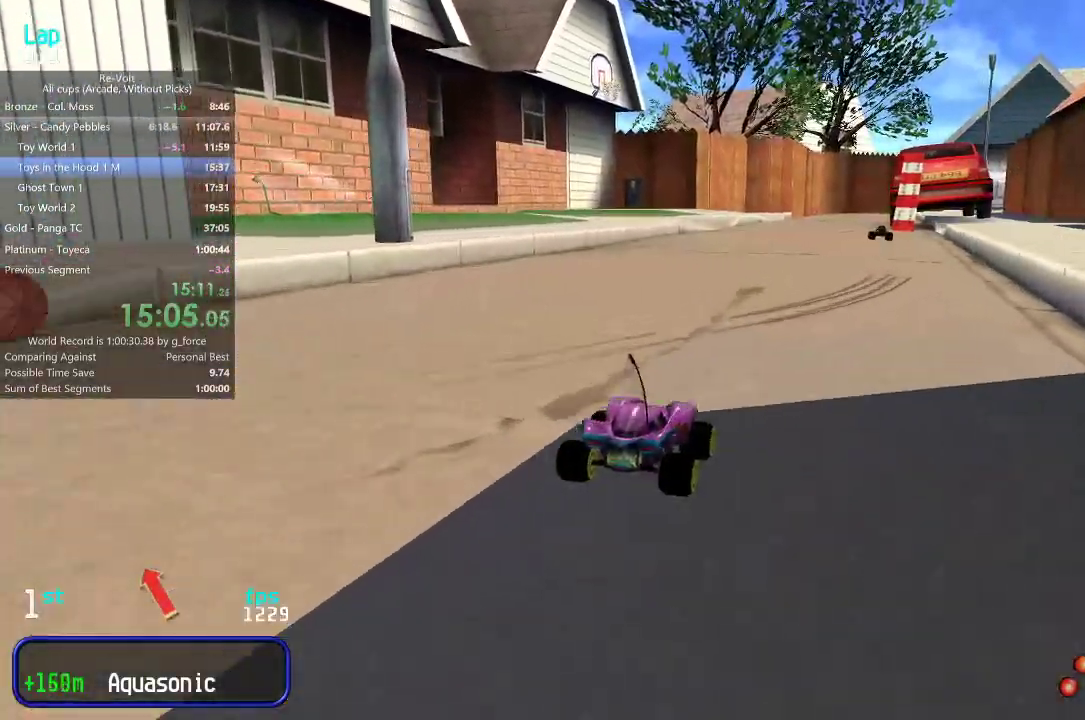
{"keys": ["up"], "events": [[83, "right", "down"], [117, "right", "up"], [183, "left", "down"], [300, "left", "up"], [433, "right", "down"], [500, "right", "up"]]}
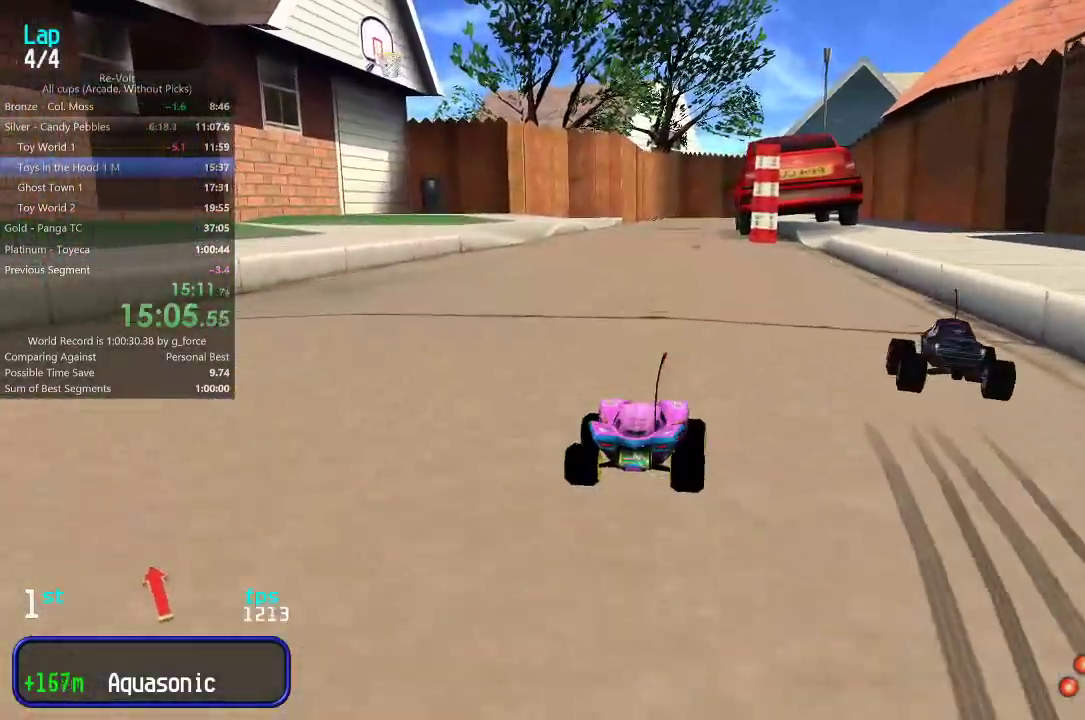
{"keys": ["up"], "events": [[100, "right", "down"], [167, "right", "up"]]}
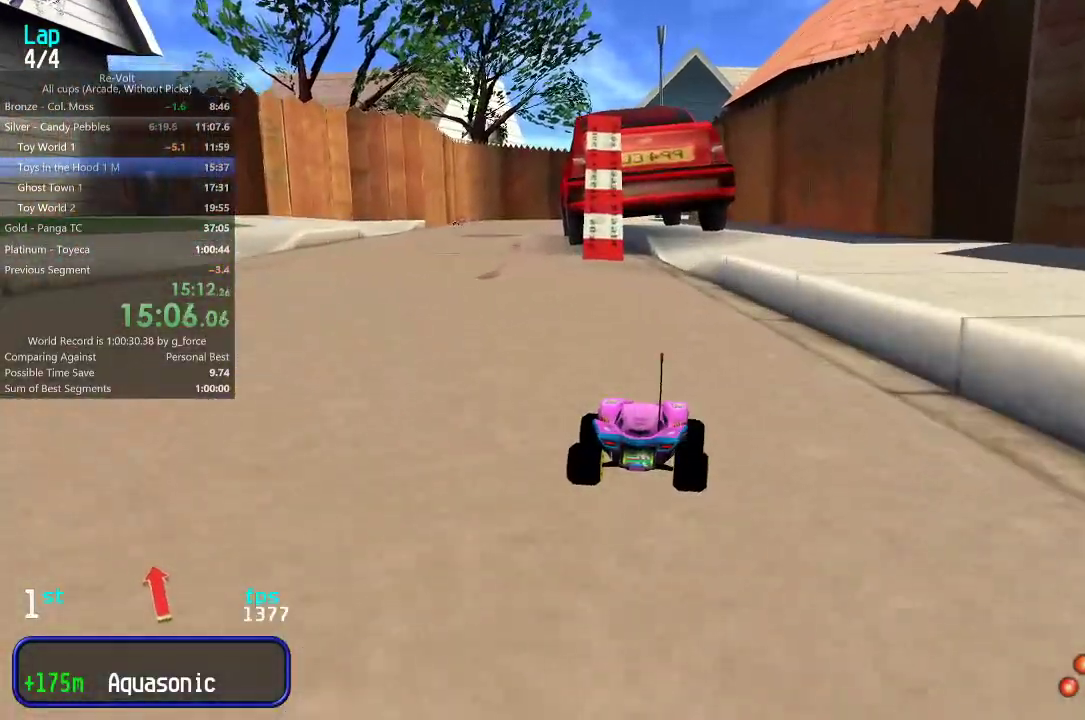
{"keys": ["up"], "events": []}